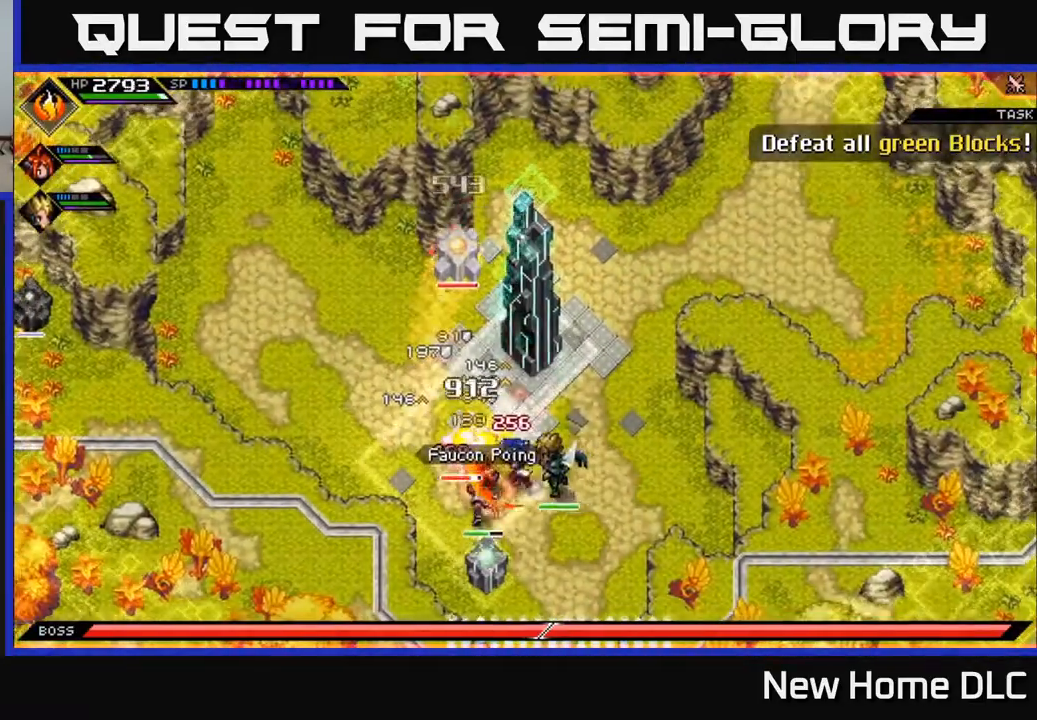
Gameplay with a controller (Xbox layout); each line is a JSON object with the inputs held at the frame after it. "events" lists button and stick changes between this image and that frame as [ms after this image, input, new state], when the widget could be followed in between.
{"buttons": ["X"], "left_stick": "left", "right_stick": "center", "events": [[33, "X", "up"], [50, "left_stick", "center"], [117, "left_stick", "up"], [167, "X", "down"], [200, "L1", "down"], [250, "X", "up"], [333, "L1", "up"], [333, "X", "down"], [367, "left_stick", "up-left"], [467, "left_stick", "left"]]}
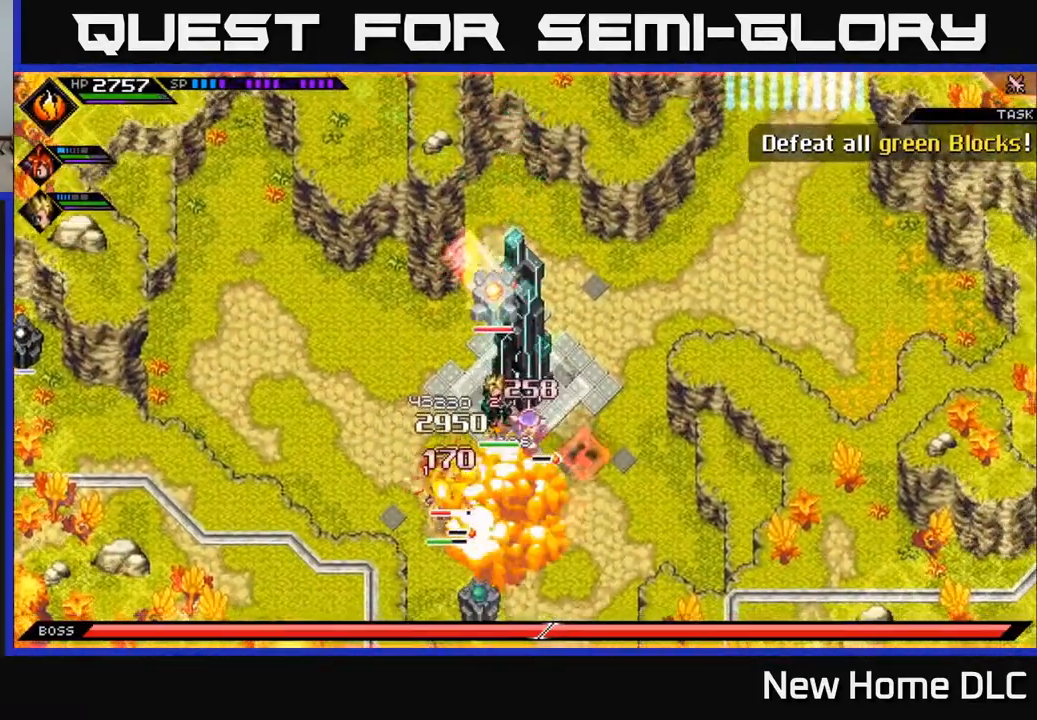
{"buttons": [], "left_stick": "left", "right_stick": "center", "events": [[17, "L1", "down"], [117, "X", "up"], [183, "X", "down"], [300, "X", "up"], [400, "X", "down"], [483, "L1", "up"], [483, "X", "up"]]}
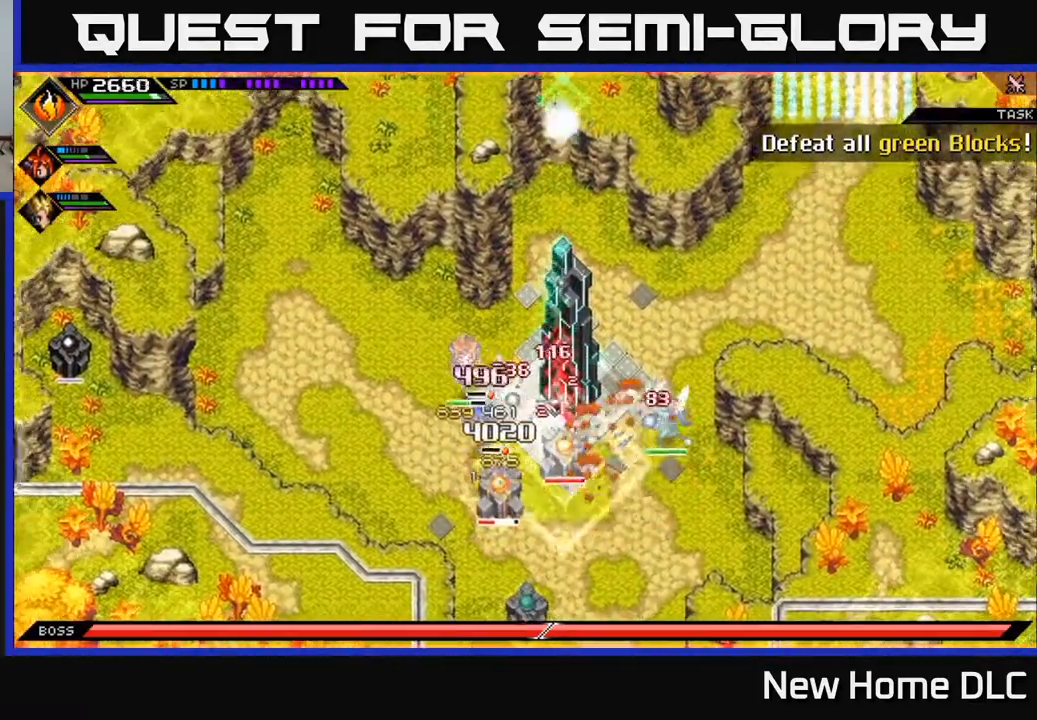
{"buttons": ["R2"], "left_stick": "center", "right_stick": "down-right", "events": [[33, "L1", "down"], [50, "left_stick", "up-left"], [133, "L1", "up"], [250, "L1", "down"], [300, "L1", "up"], [317, "R2", "down"], [317, "right_stick", "down-right"], [433, "left_stick", "center"]]}
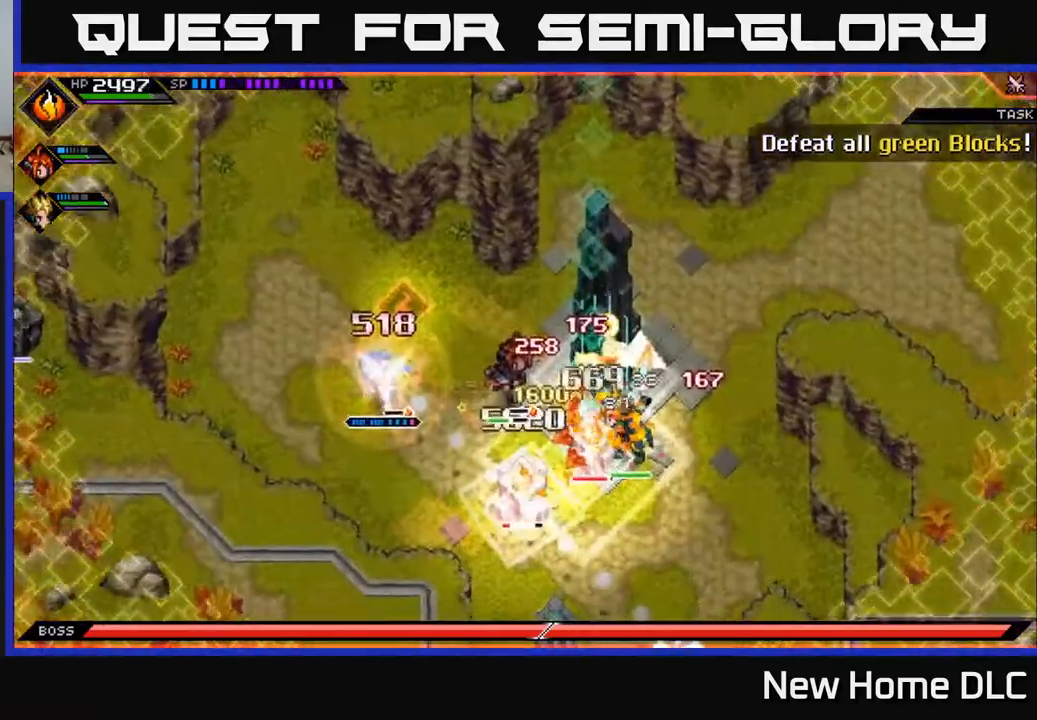
{"buttons": [], "left_stick": "center", "right_stick": "down-right", "events": [[433, "R2", "up"]]}
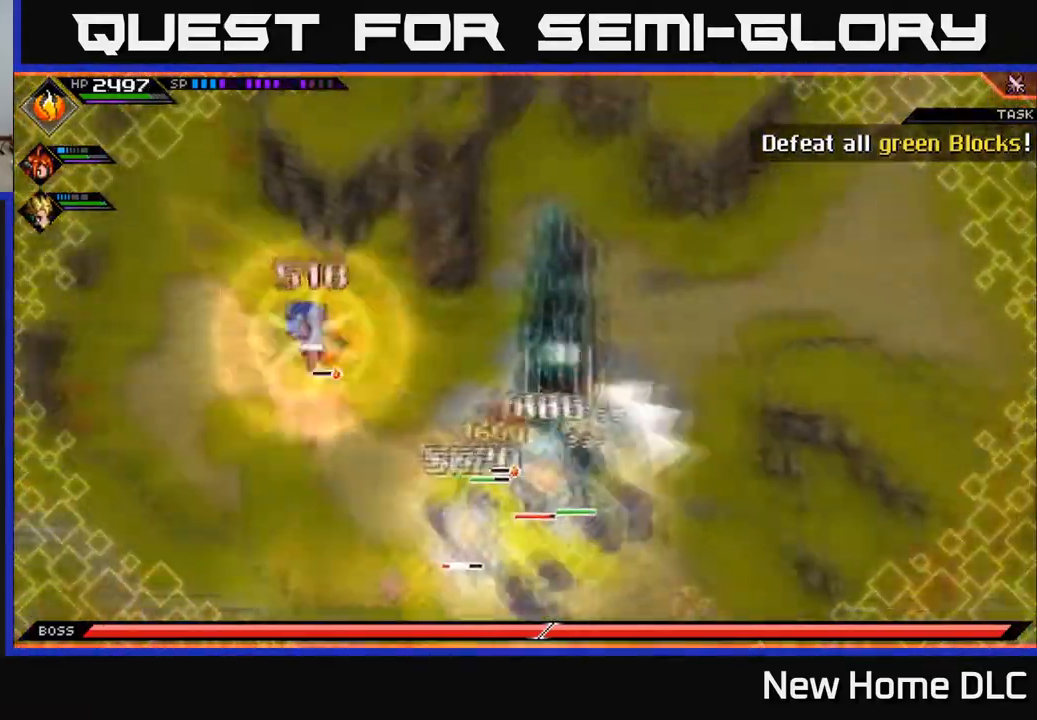
{"buttons": [], "left_stick": "center", "right_stick": "down-right", "events": []}
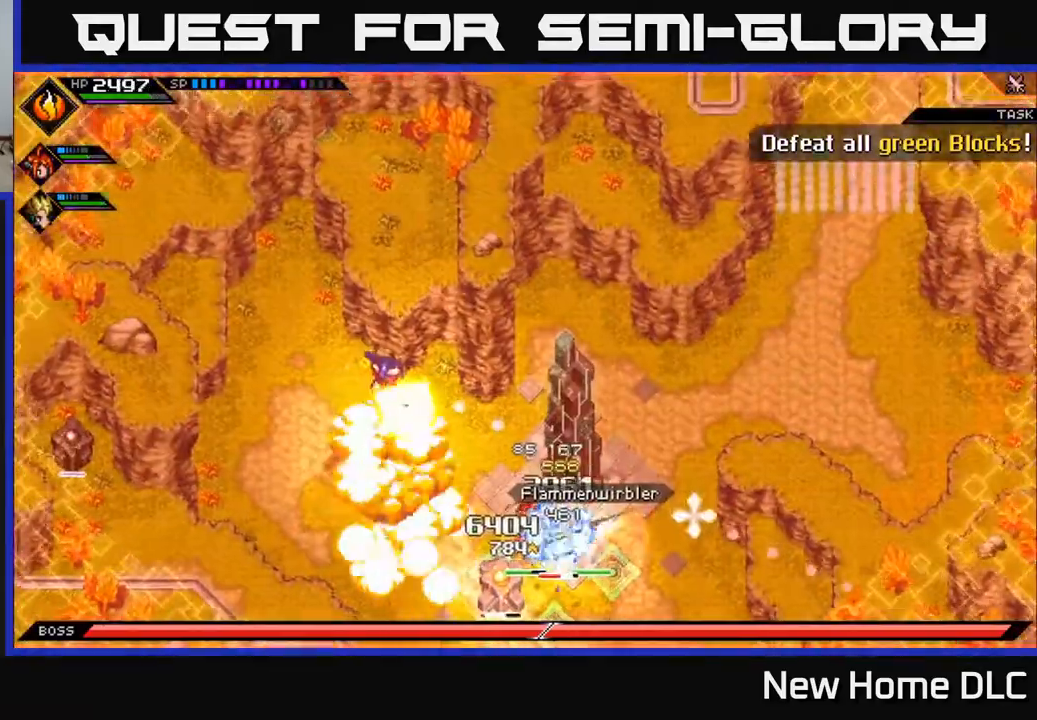
{"buttons": [], "left_stick": "center", "right_stick": "right", "events": [[483, "right_stick", "right"]]}
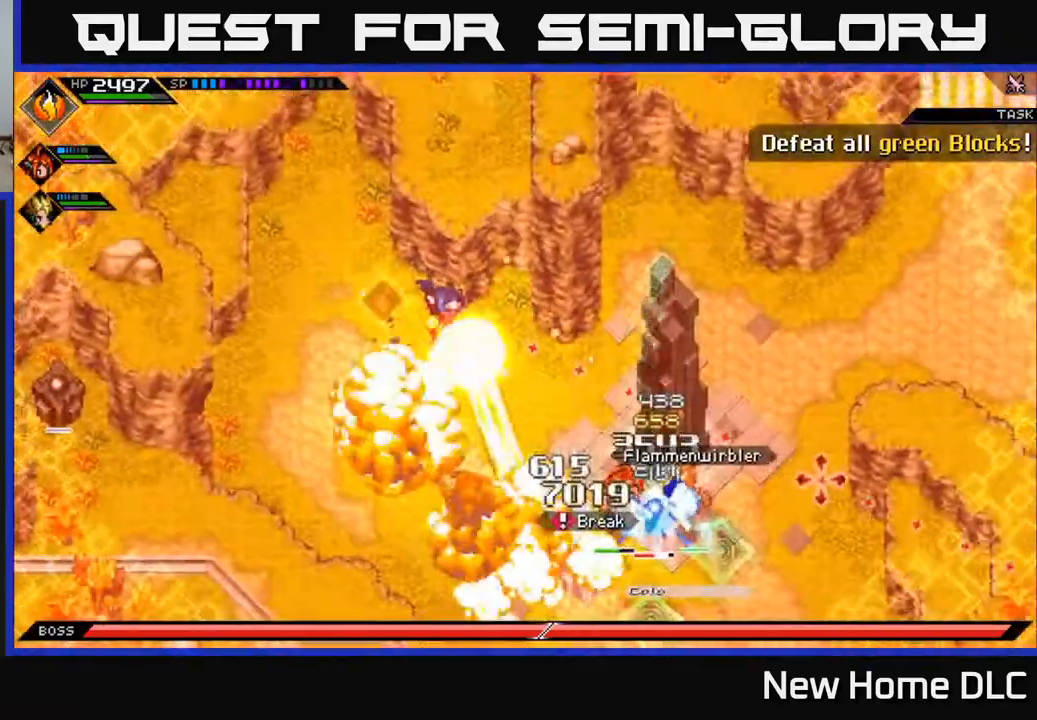
{"buttons": [], "left_stick": "center", "right_stick": "right", "events": []}
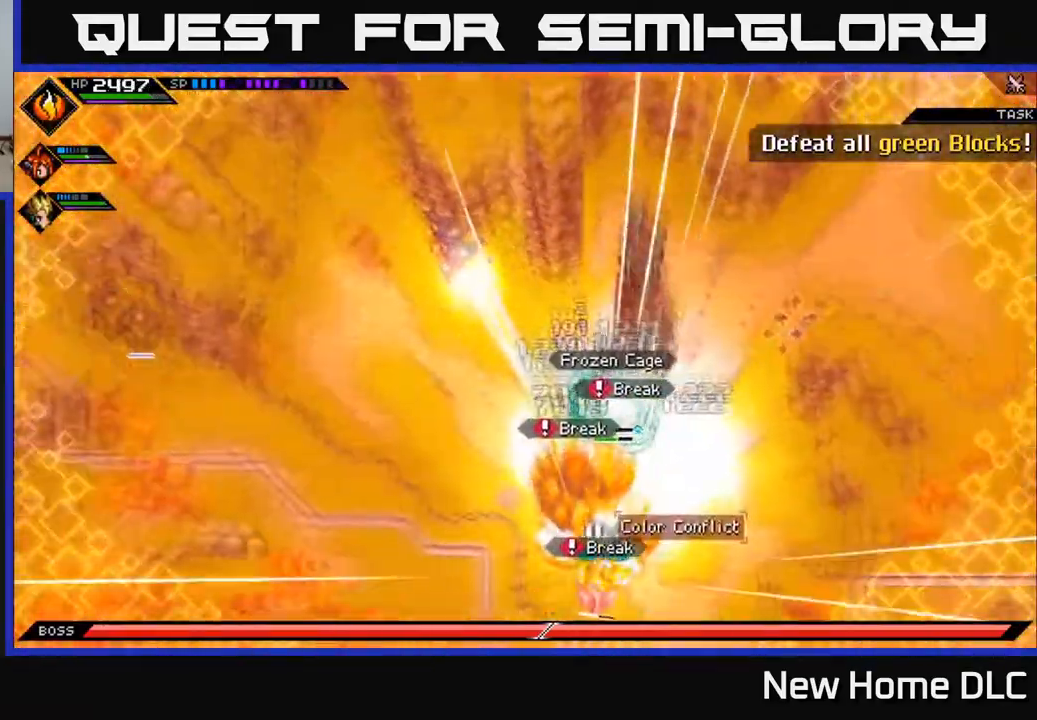
{"buttons": ["L1"], "left_stick": "left", "right_stick": "down-right", "events": [[117, "left_stick", "down-left"], [367, "left_stick", "left"], [467, "right_stick", "down-right"], [483, "L1", "down"]]}
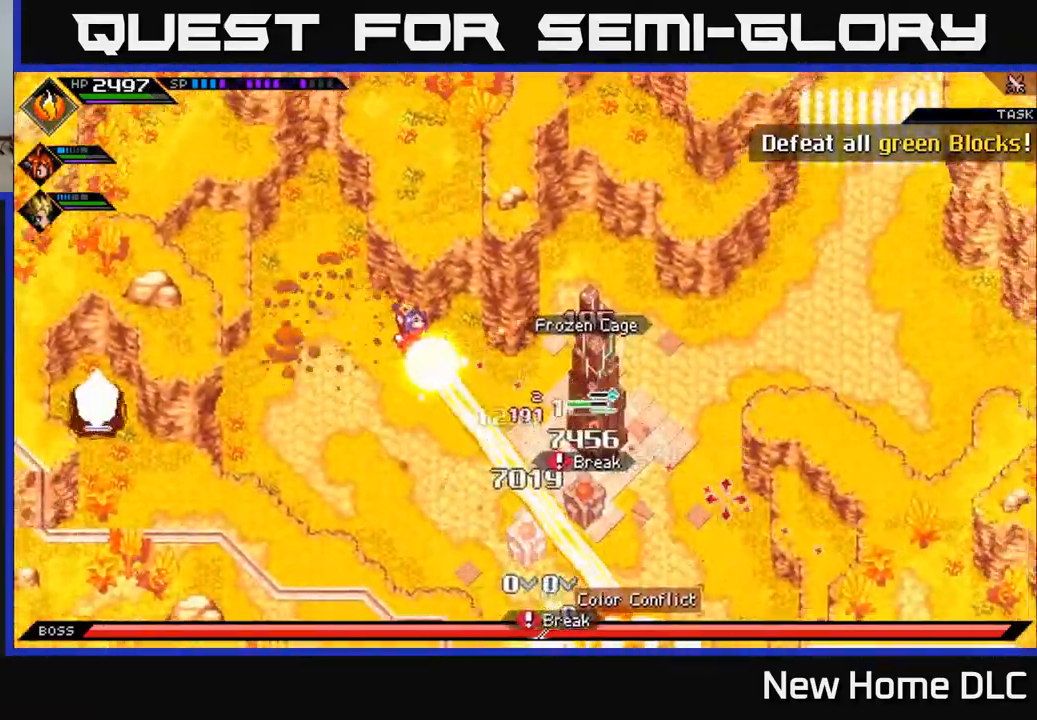
{"buttons": [], "left_stick": "down", "right_stick": "right", "events": [[150, "L1", "up"], [183, "left_stick", "down-left"], [267, "right_stick", "center"], [350, "left_stick", "down"], [433, "right_stick", "right"]]}
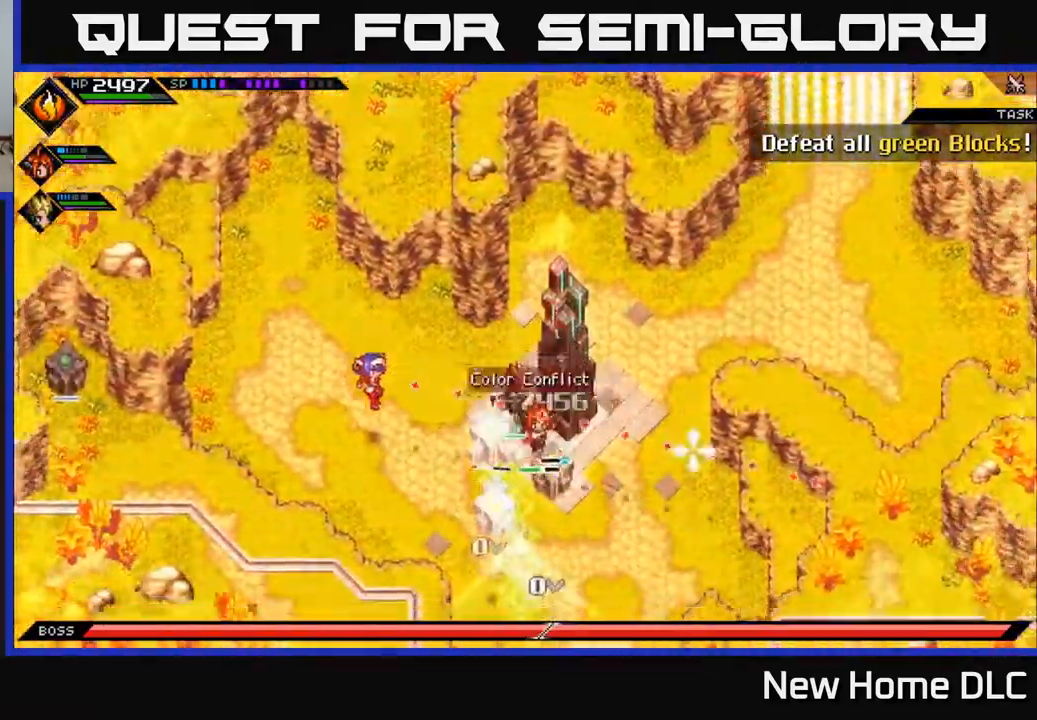
{"buttons": [], "left_stick": "up-left", "right_stick": "right", "events": [[133, "left_stick", "down-left"], [317, "left_stick", "up-left"]]}
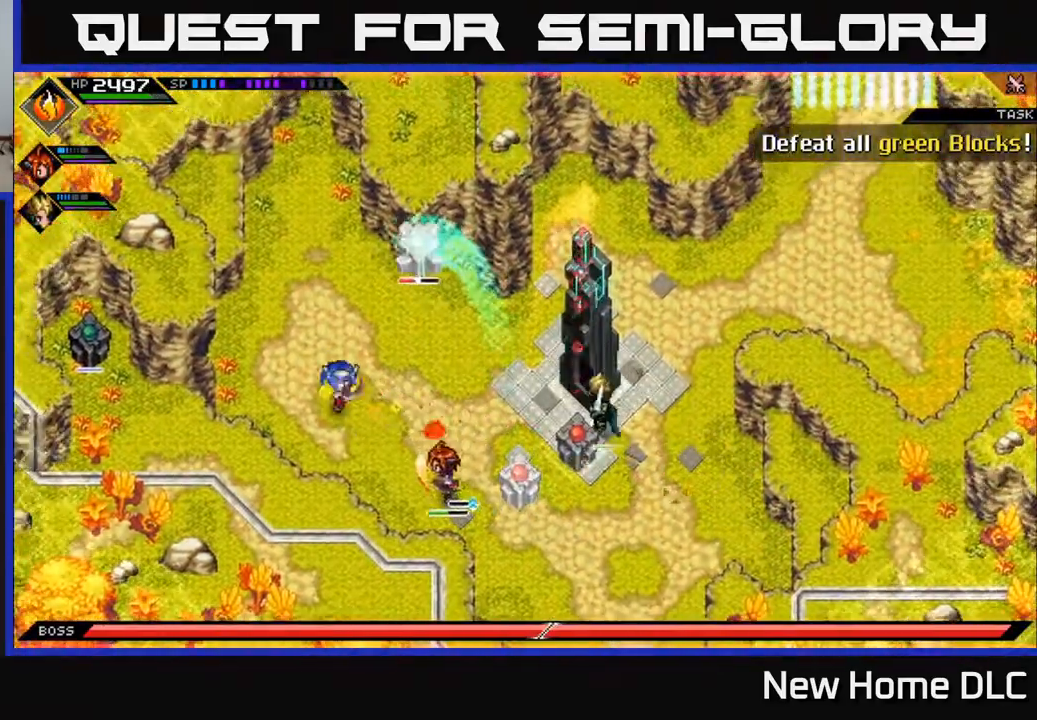
{"buttons": [], "left_stick": "right", "right_stick": "down-right", "events": [[33, "R1", "down"], [200, "L1", "down"], [200, "R1", "up"], [233, "left_stick", "right"], [250, "right_stick", "down-right"], [317, "L1", "up"], [400, "L1", "down"], [500, "L1", "up"]]}
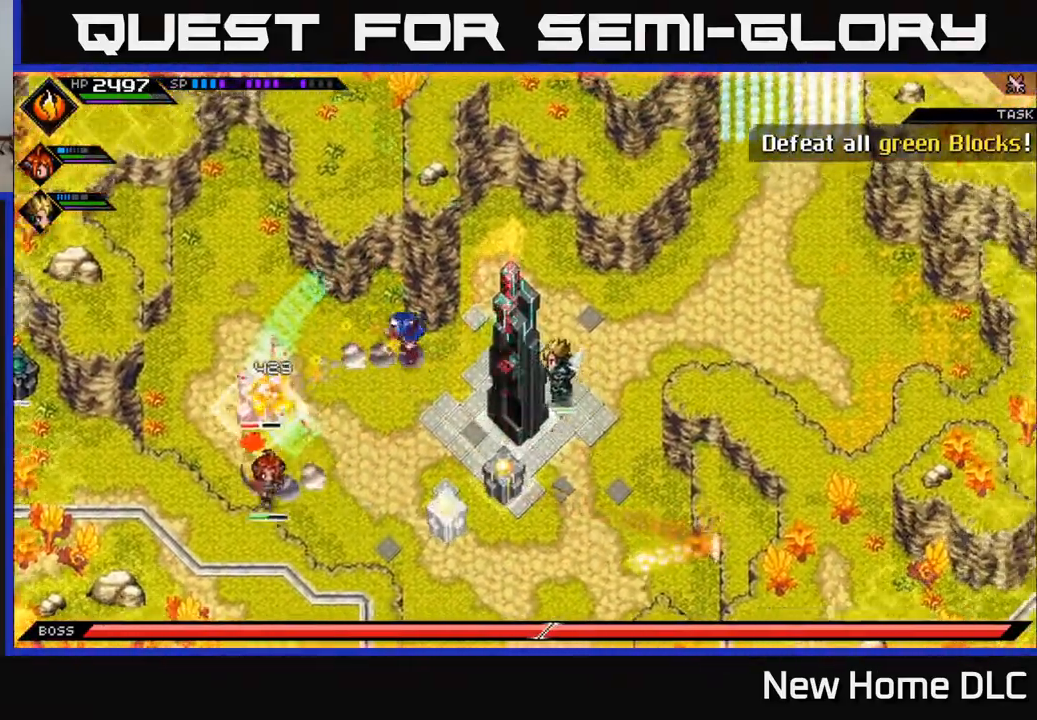
{"buttons": ["X"], "left_stick": "down", "right_stick": "center", "events": [[33, "left_stick", "down-right"], [67, "L1", "down"], [83, "right_stick", "center"], [167, "L1", "up"], [167, "left_stick", "down"], [217, "X", "down"], [333, "X", "up"], [483, "X", "down"]]}
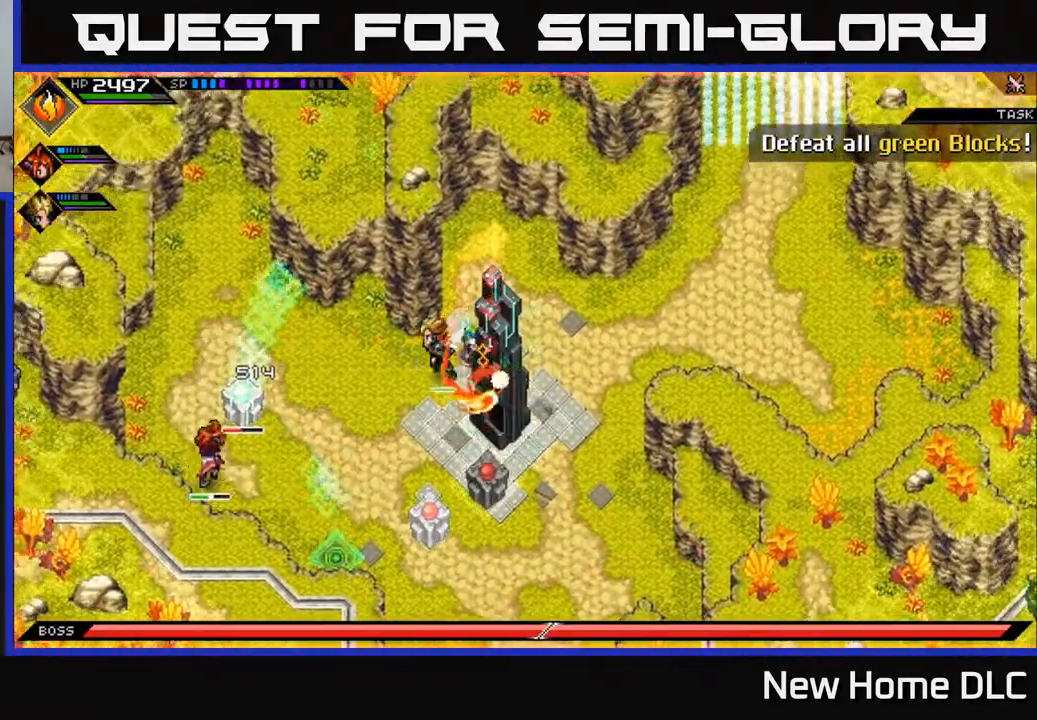
{"buttons": [], "left_stick": "down", "right_stick": "center", "events": [[17, "X", "up"], [67, "left_stick", "down-left"], [300, "left_stick", "down"]]}
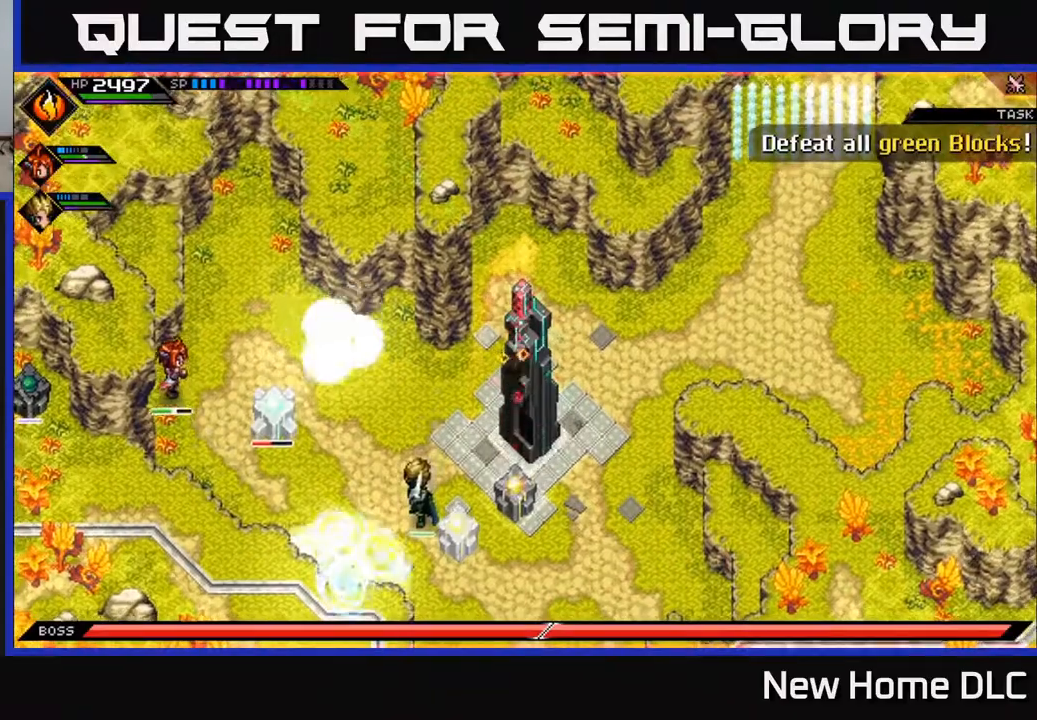
{"buttons": [], "left_stick": "center", "right_stick": "center", "events": [[67, "left_stick", "center"], [183, "DPAD_LEFT", "down"], [283, "DPAD_LEFT", "up"]]}
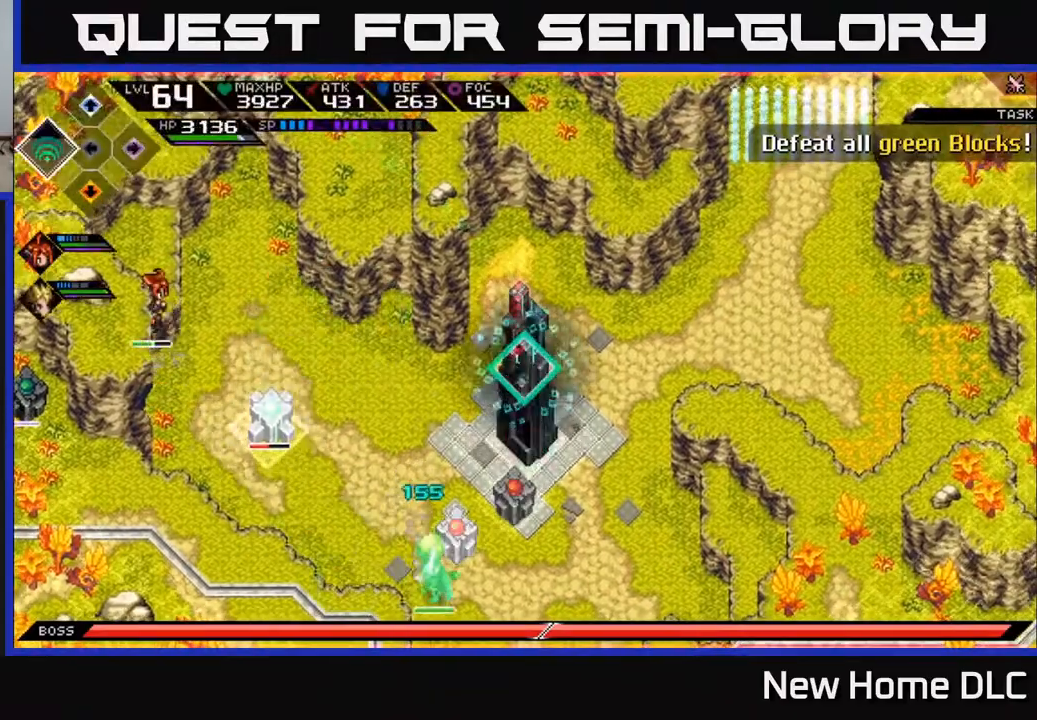
{"buttons": [], "left_stick": "down-left", "right_stick": "left", "events": [[317, "right_stick", "left"], [467, "left_stick", "down-left"]]}
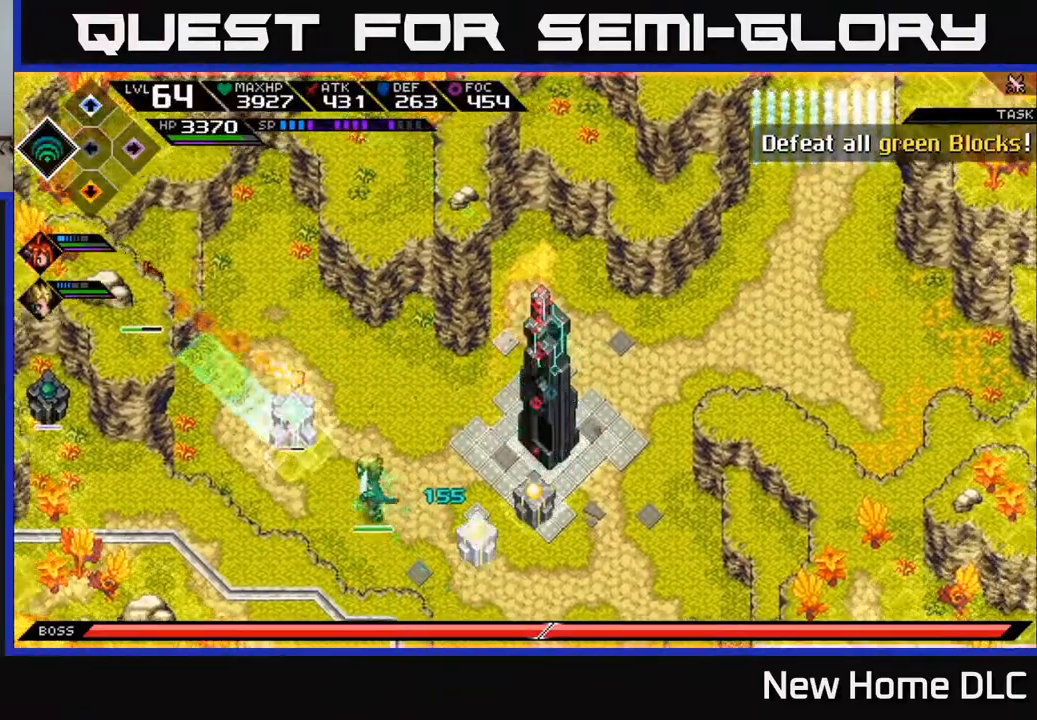
{"buttons": ["R1"], "left_stick": "center", "right_stick": "left", "events": [[300, "left_stick", "down"], [450, "left_stick", "center"], [467, "R1", "down"]]}
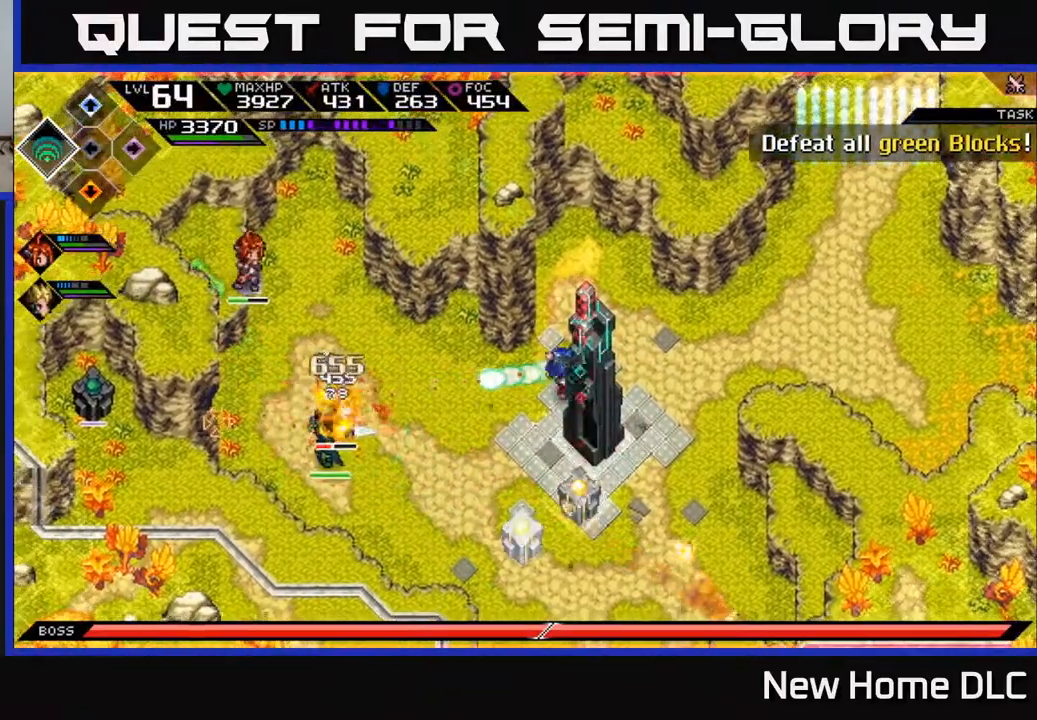
{"buttons": ["R1"], "left_stick": "left", "right_stick": "left", "events": [[33, "left_stick", "left"]]}
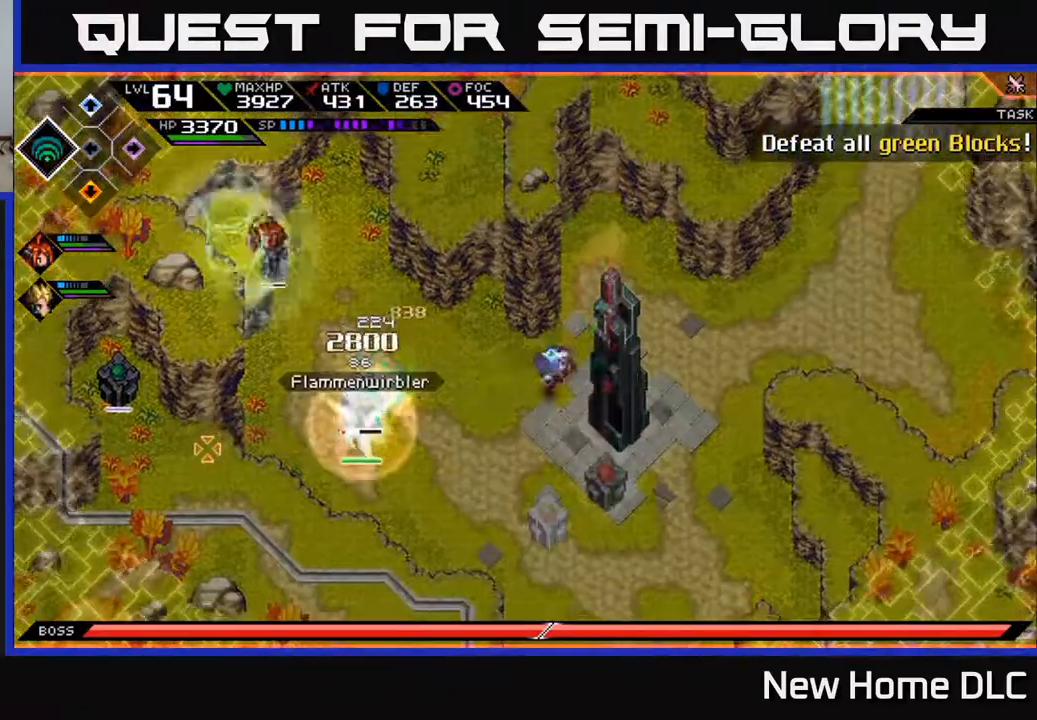
{"buttons": [], "left_stick": "left", "right_stick": "left", "events": [[33, "left_stick", "down-left"], [367, "left_stick", "left"], [483, "R1", "up"]]}
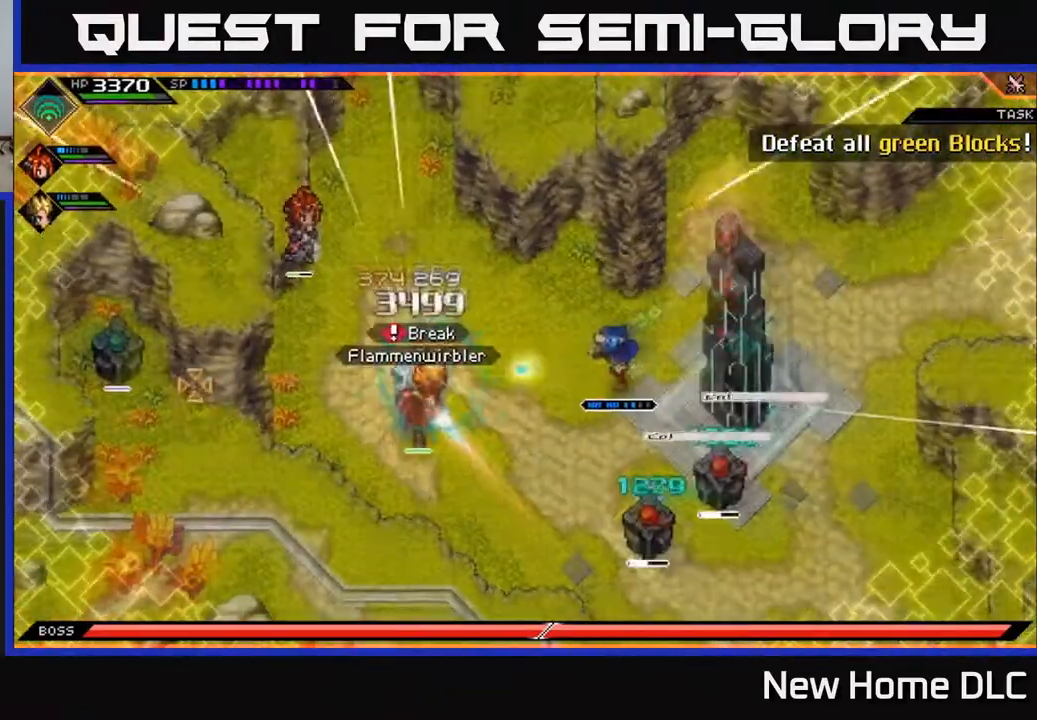
{"buttons": [], "left_stick": "down", "right_stick": "left", "events": [[367, "left_stick", "down"]]}
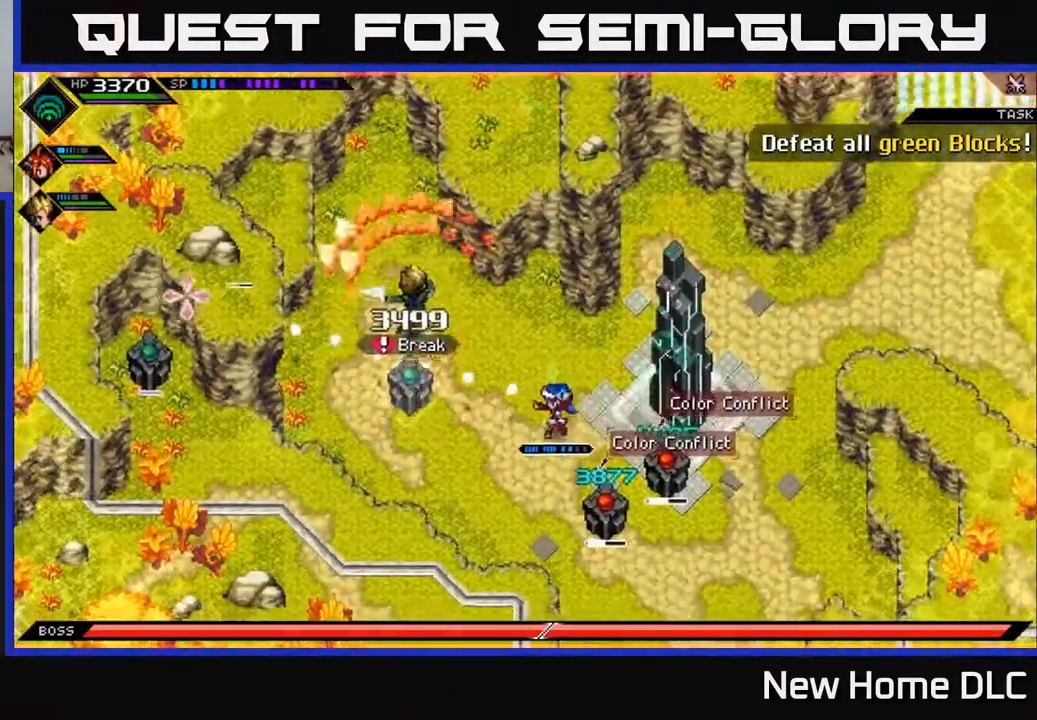
{"buttons": ["R1"], "left_stick": "down-left", "right_stick": "up-left", "events": [[250, "R1", "down"], [267, "right_stick", "up-left"], [417, "left_stick", "down-left"]]}
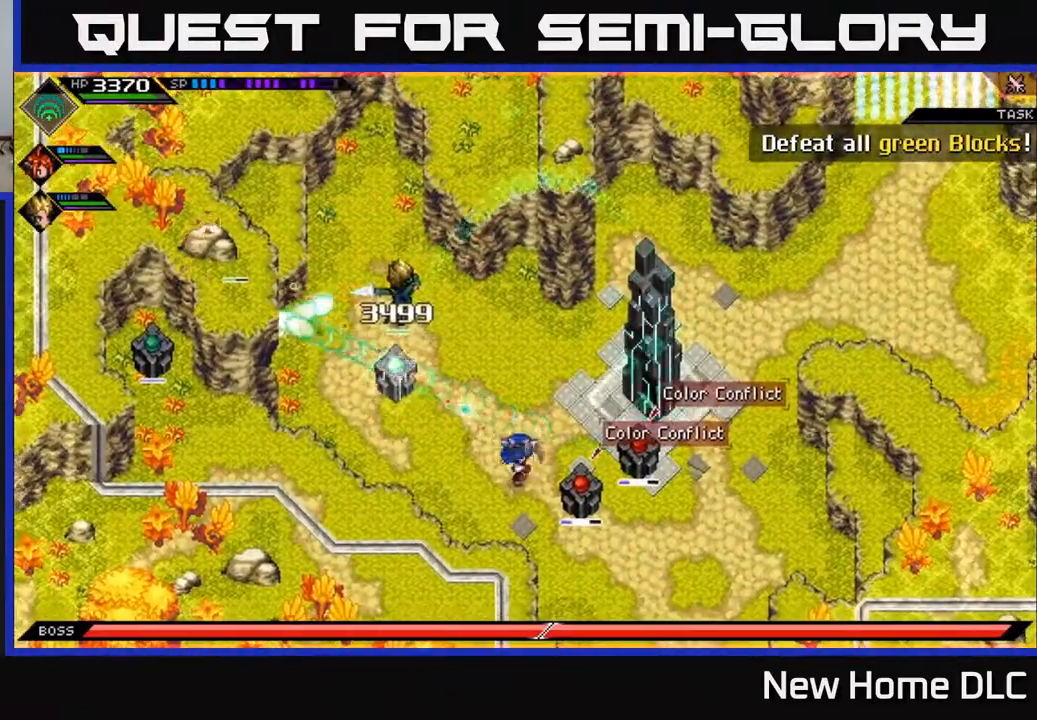
{"buttons": ["L1"], "left_stick": "up-left", "right_stick": "center", "events": [[183, "left_stick", "up-left"], [200, "R1", "up"], [333, "right_stick", "center"], [433, "L1", "down"]]}
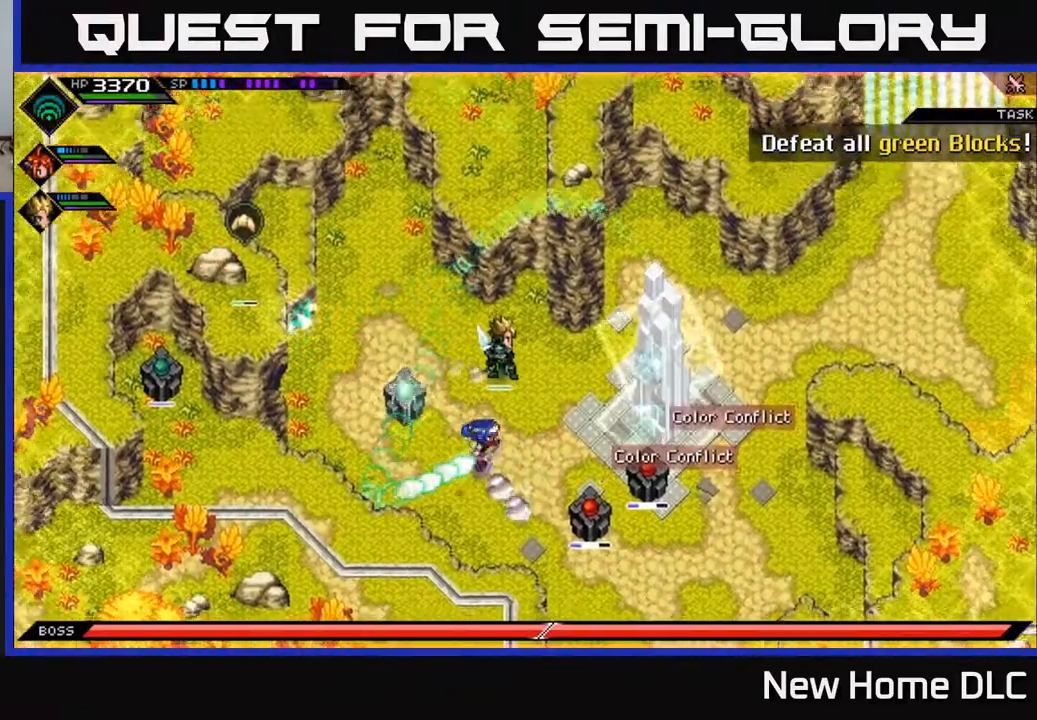
{"buttons": [], "left_stick": "left", "right_stick": "center", "events": [[50, "L1", "up"], [133, "L1", "down"], [233, "L1", "up"], [483, "left_stick", "left"]]}
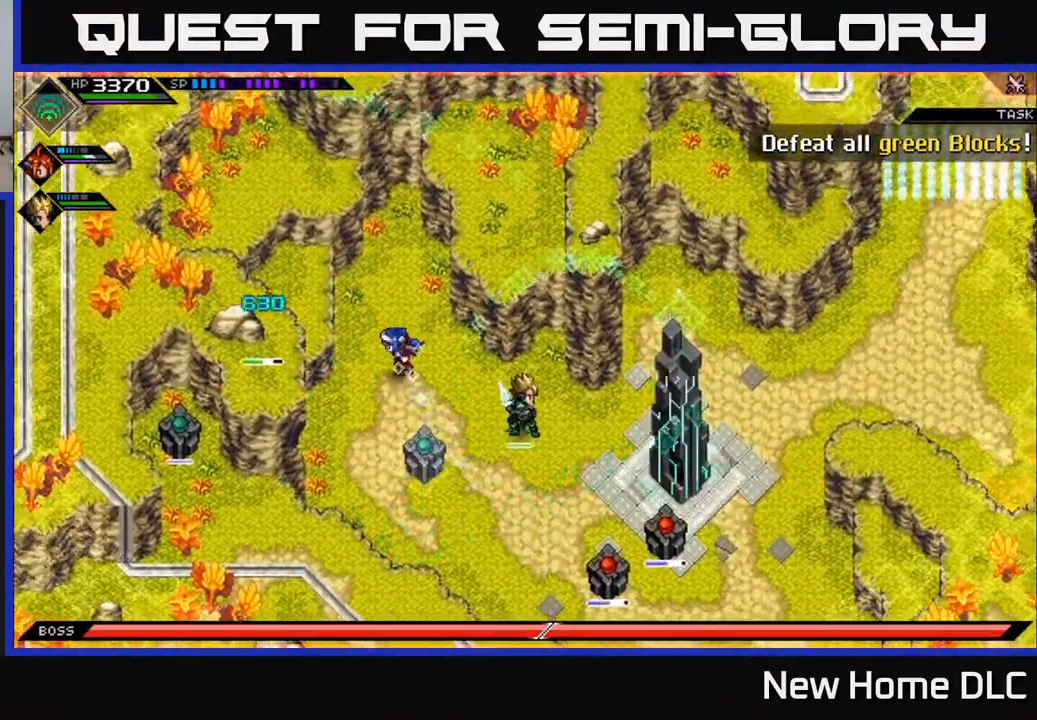
{"buttons": [], "left_stick": "left", "right_stick": "center", "events": [[250, "left_stick", "up-left"], [367, "left_stick", "left"]]}
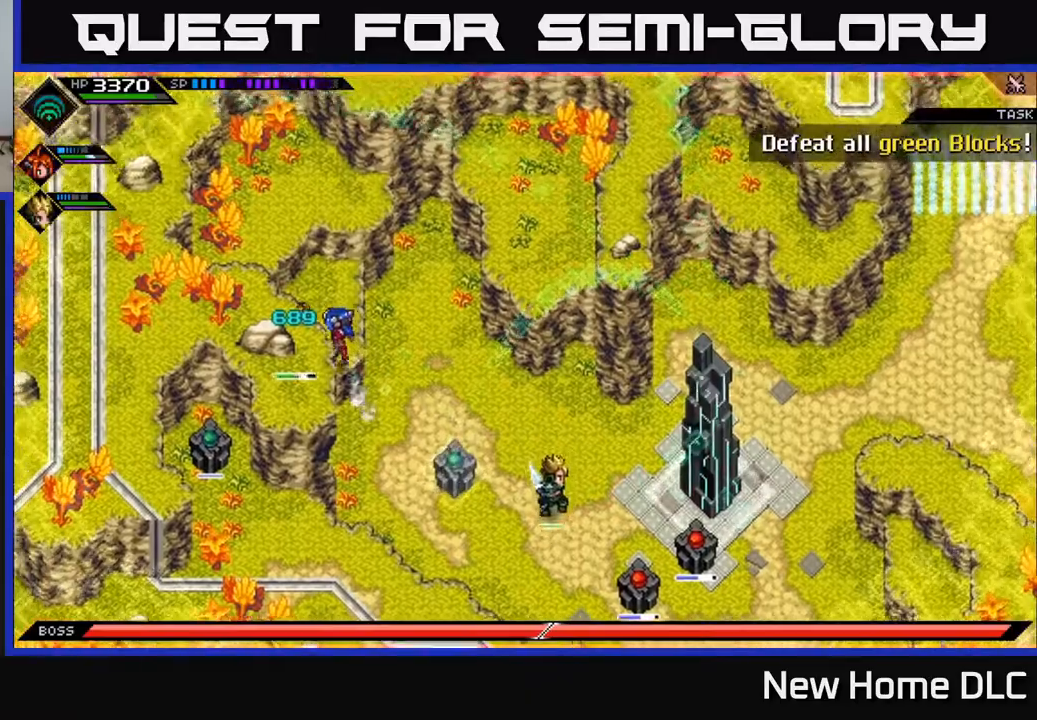
{"buttons": [], "left_stick": "up", "right_stick": "center", "events": [[133, "left_stick", "up"]]}
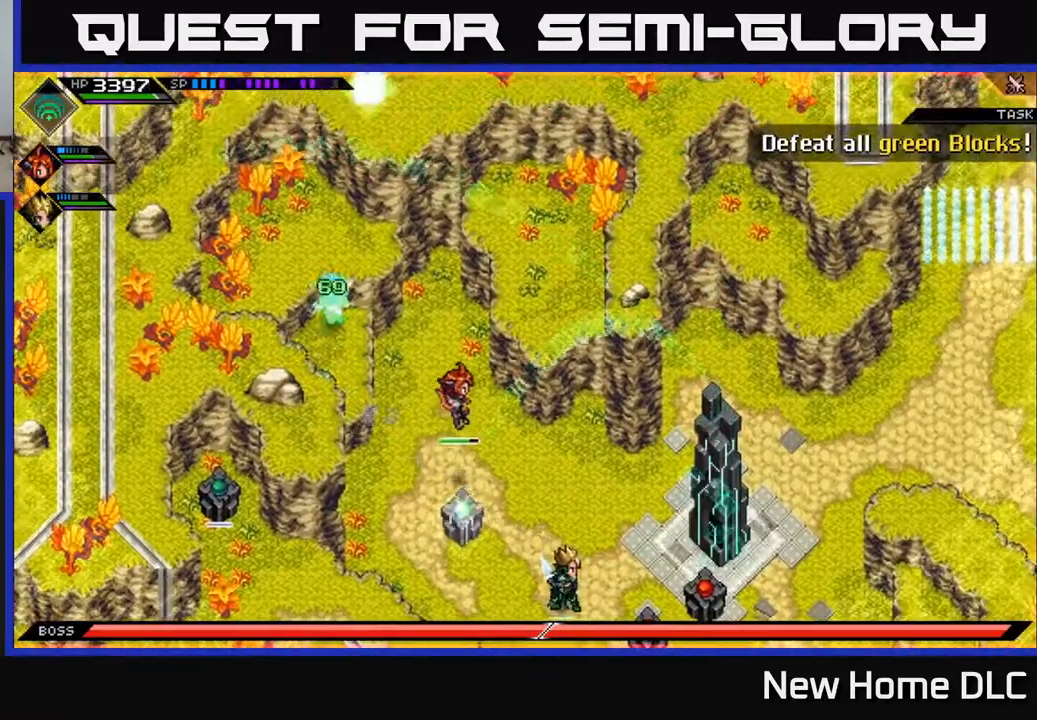
{"buttons": [], "left_stick": "right", "right_stick": "center", "events": [[350, "left_stick", "right"]]}
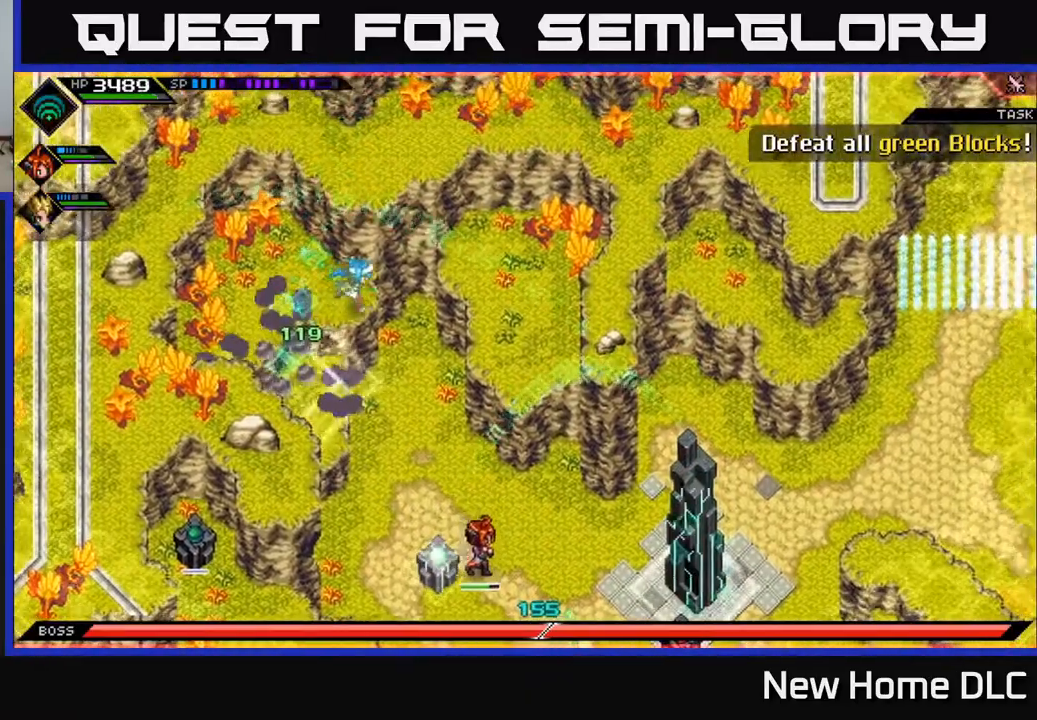
{"buttons": [], "left_stick": "down-right", "right_stick": "down", "events": [[383, "right_stick", "down"], [433, "left_stick", "down-right"]]}
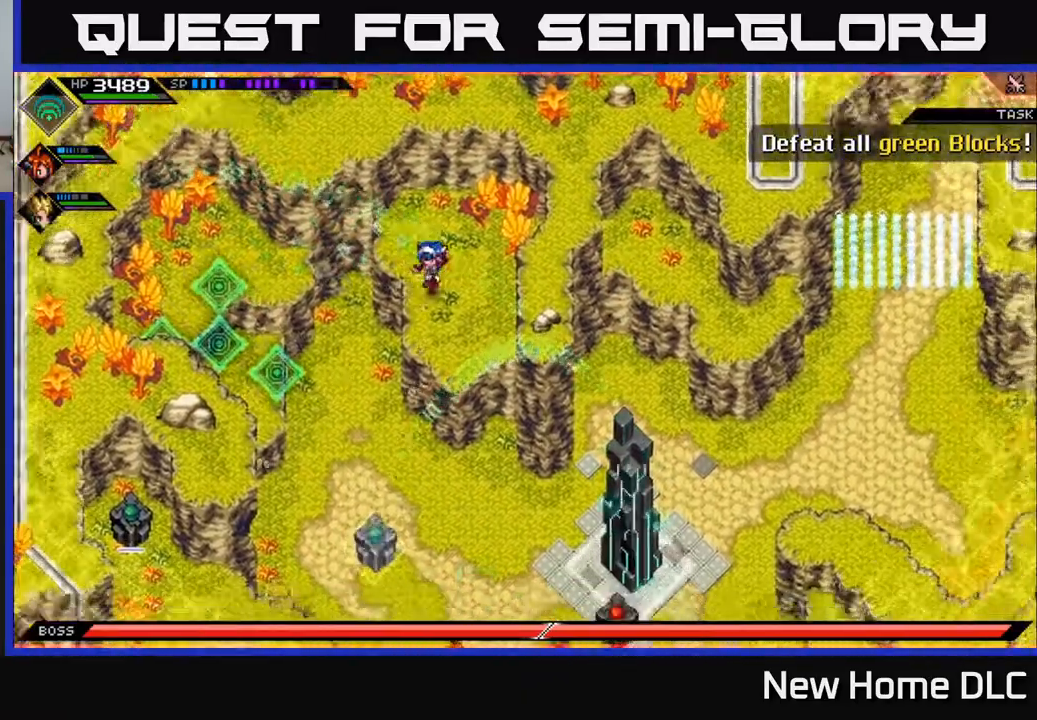
{"buttons": ["R1"], "left_stick": "center", "right_stick": "down-left", "events": [[67, "left_stick", "down"], [133, "right_stick", "down-left"], [383, "left_stick", "center"], [467, "R1", "down"]]}
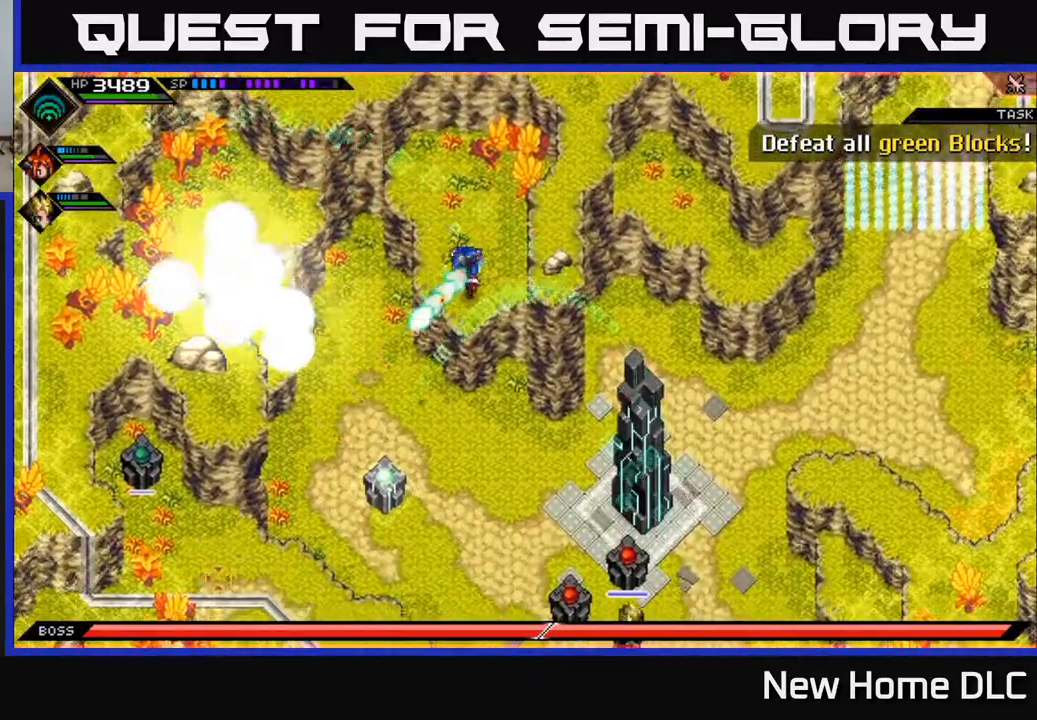
{"buttons": [], "left_stick": "center", "right_stick": "down-left", "events": [[83, "R1", "up"]]}
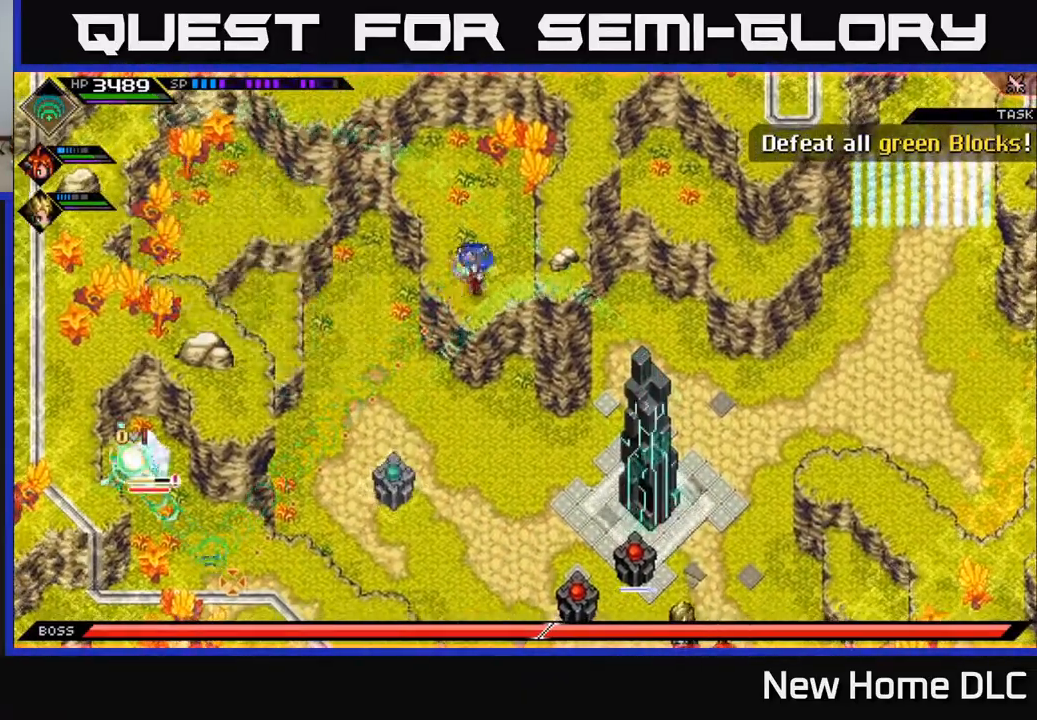
{"buttons": [], "left_stick": "center", "right_stick": "down-left", "events": [[33, "R1", "down"], [167, "R1", "up"]]}
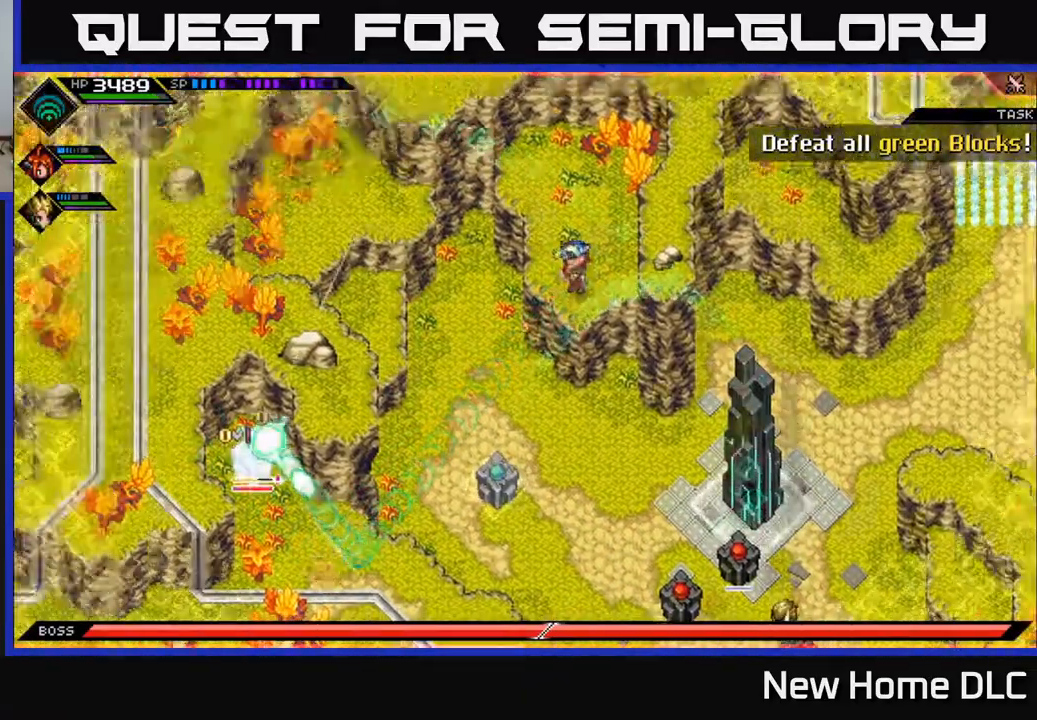
{"buttons": [], "left_stick": "center", "right_stick": "down-left", "events": [[100, "R1", "down"], [250, "R1", "up"]]}